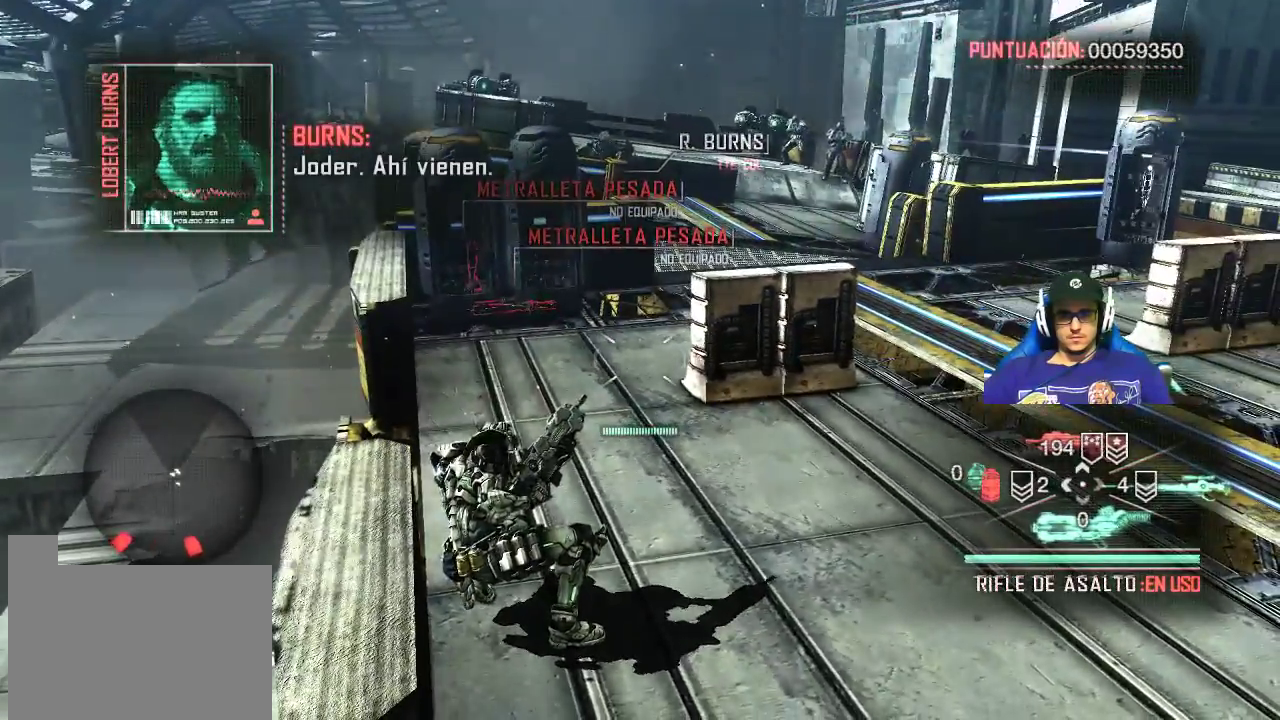
Gameplay with keyboard and mouse; each line is a JSON object with the keys and mouse buttons held at the frame after it. "events" lists presses ("down") and releases ("up") of "1", "2", "3", "4", "5", "a", "alt", "c", "caps_lock", "ctrl", "d", "e", "f", "g", "q", "r", "s", "shift", "space", "t", "tab", "v", "w", "x", "z", "mouse_left", "mouse_wheel" and "mouse_right" between this image and that frame as [ms after this image, input, new state], when the widget could be followed in between. "mouse_left", "mouse_wheel", "mouse_right" = the "left", "wheel", "right" buttons of the "mouse" list. No other keys are recorded. "wheel" means that the mouse wheel is clicked or scrolled. Not read: mouse_move.
{"keys": ["d", "w"], "mouse": [], "events": [[317, "d", "down"]]}
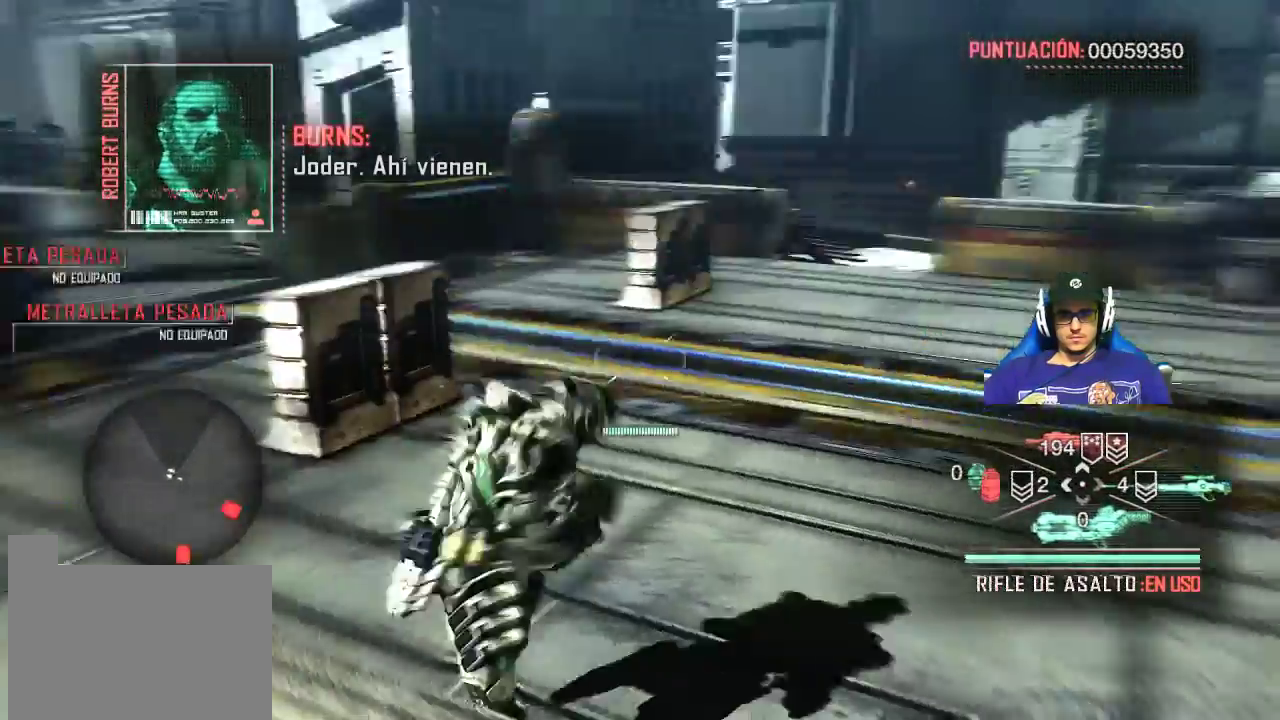
{"keys": ["w"], "mouse": [], "events": [[434, "d", "up"]]}
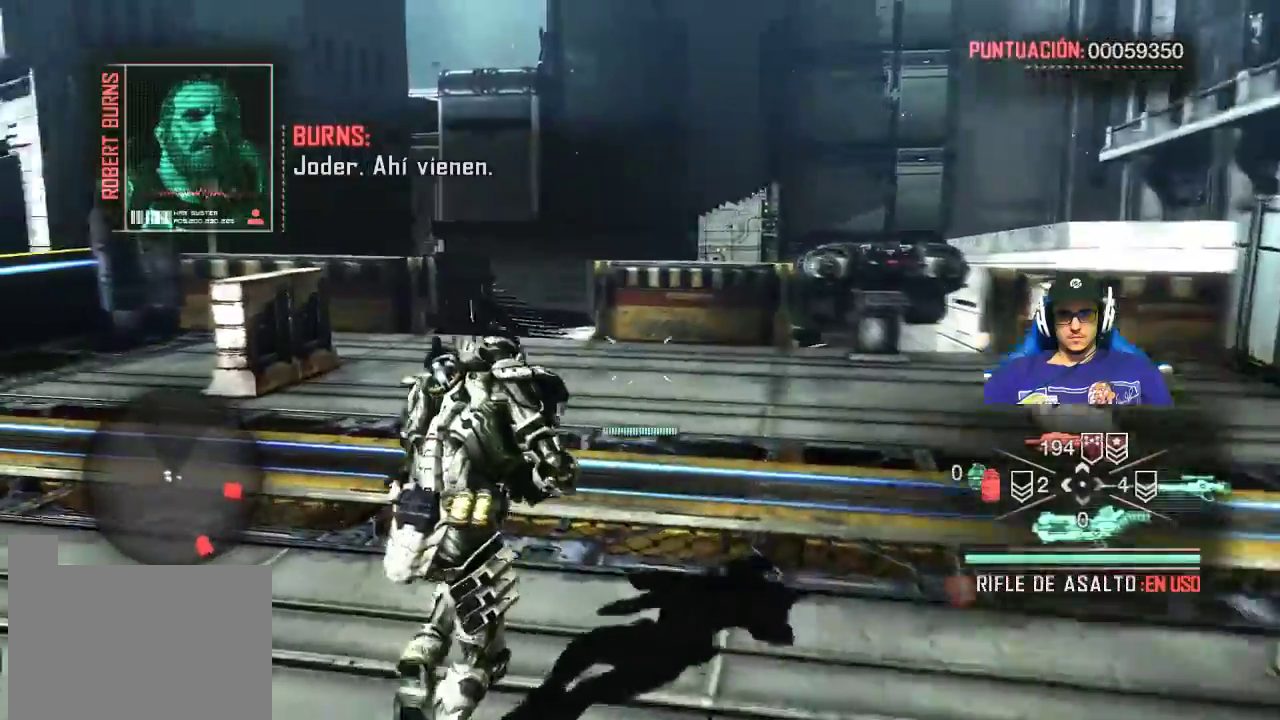
{"keys": ["w"], "mouse": [], "events": []}
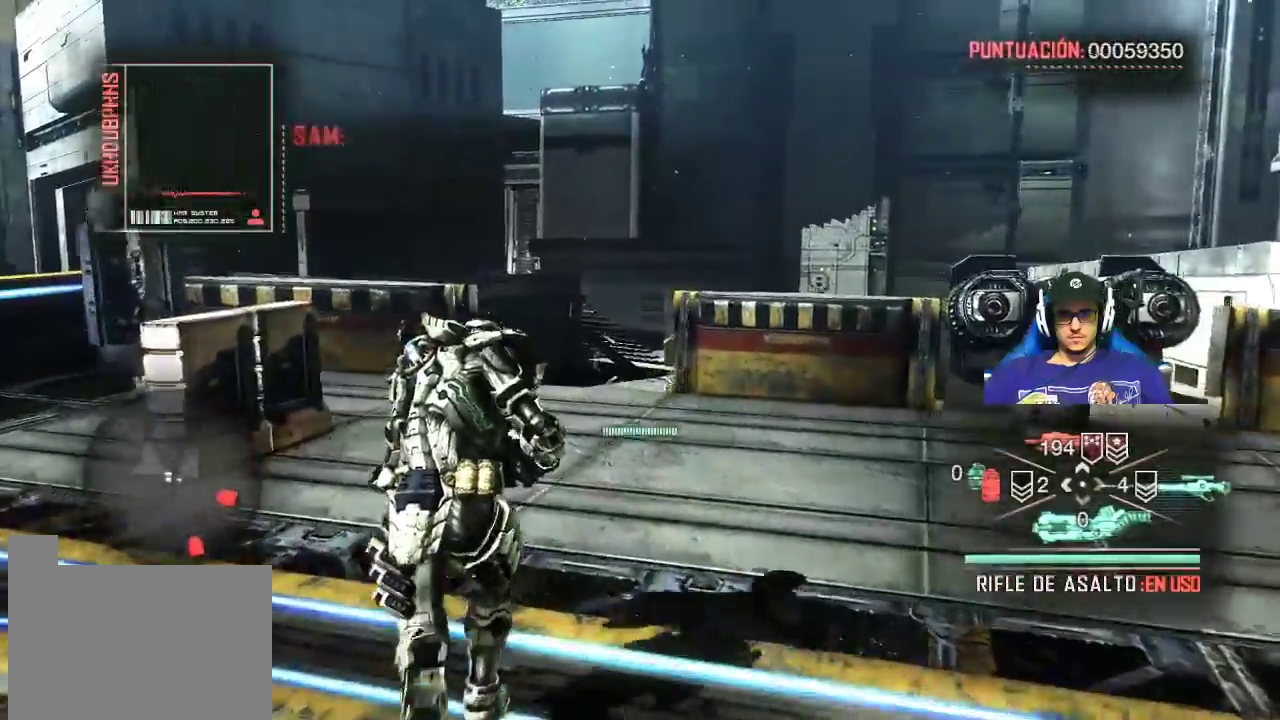
{"keys": ["w"], "mouse": [], "events": [[34, "d", "down"], [267, "d", "up"]]}
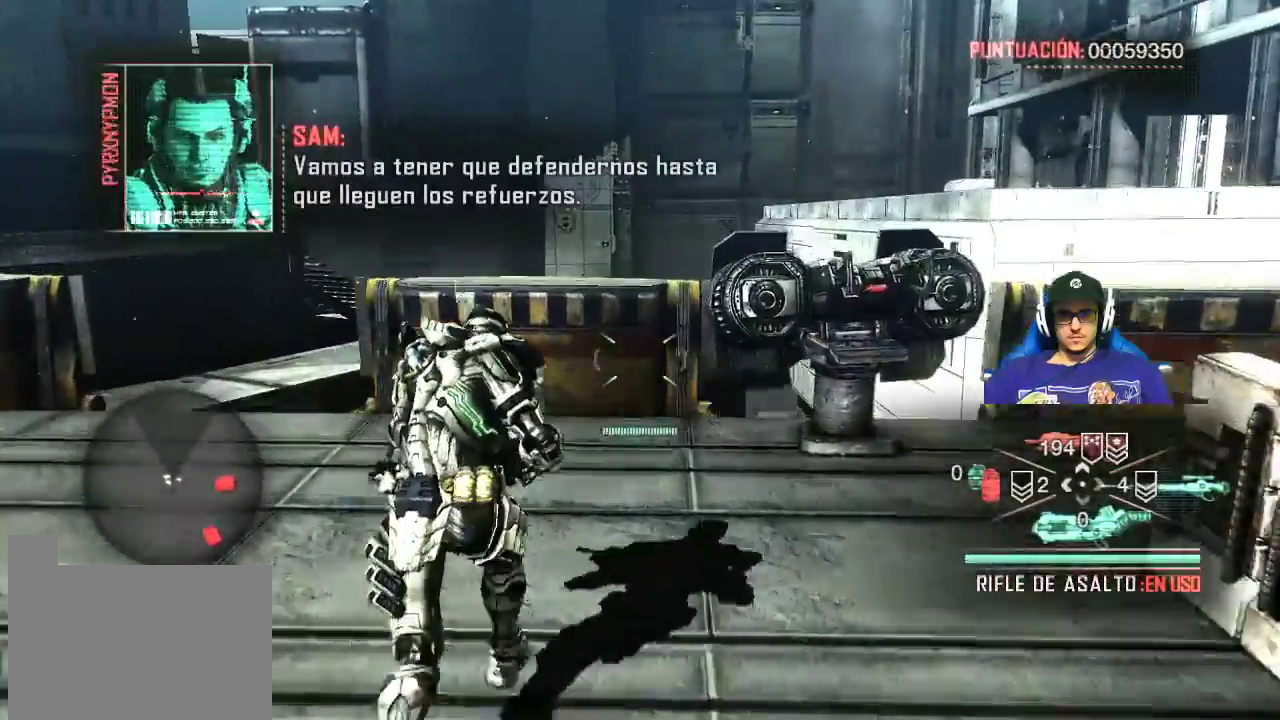
{"keys": ["e", "w"], "mouse": [], "events": [[284, "e", "down"]]}
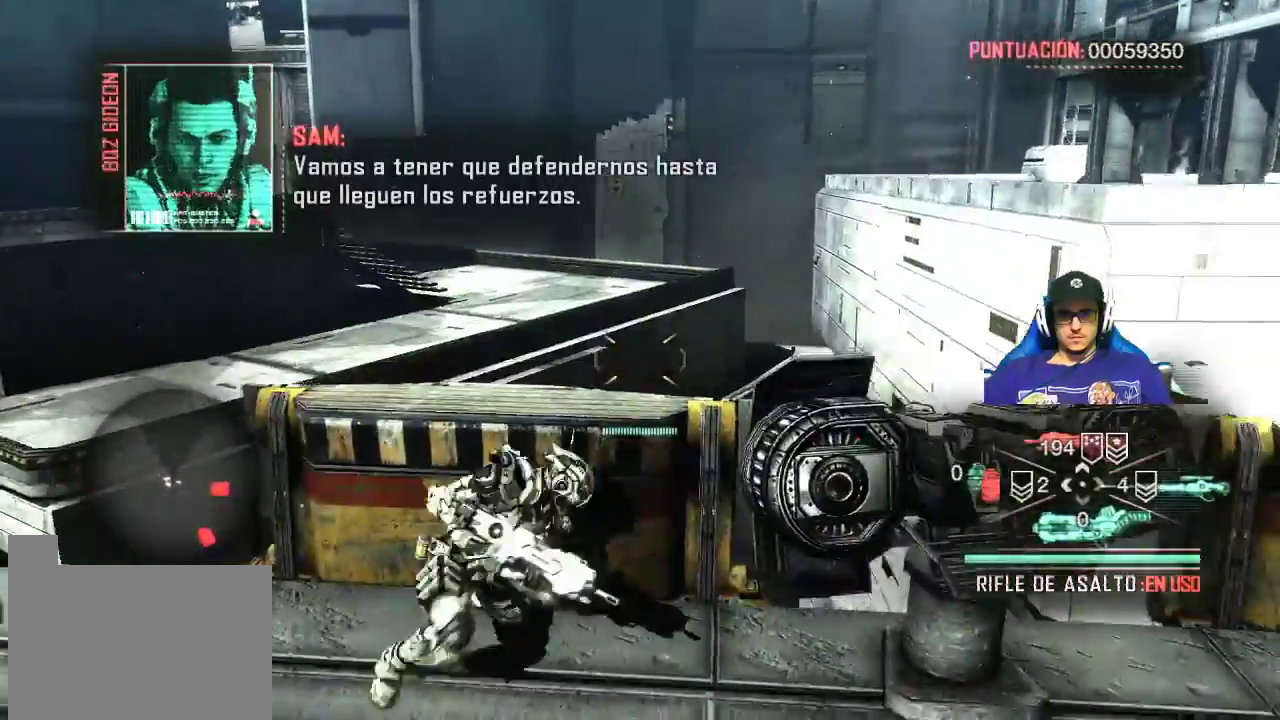
{"keys": [], "mouse": [], "events": [[17, "e", "up"], [67, "w", "up"]]}
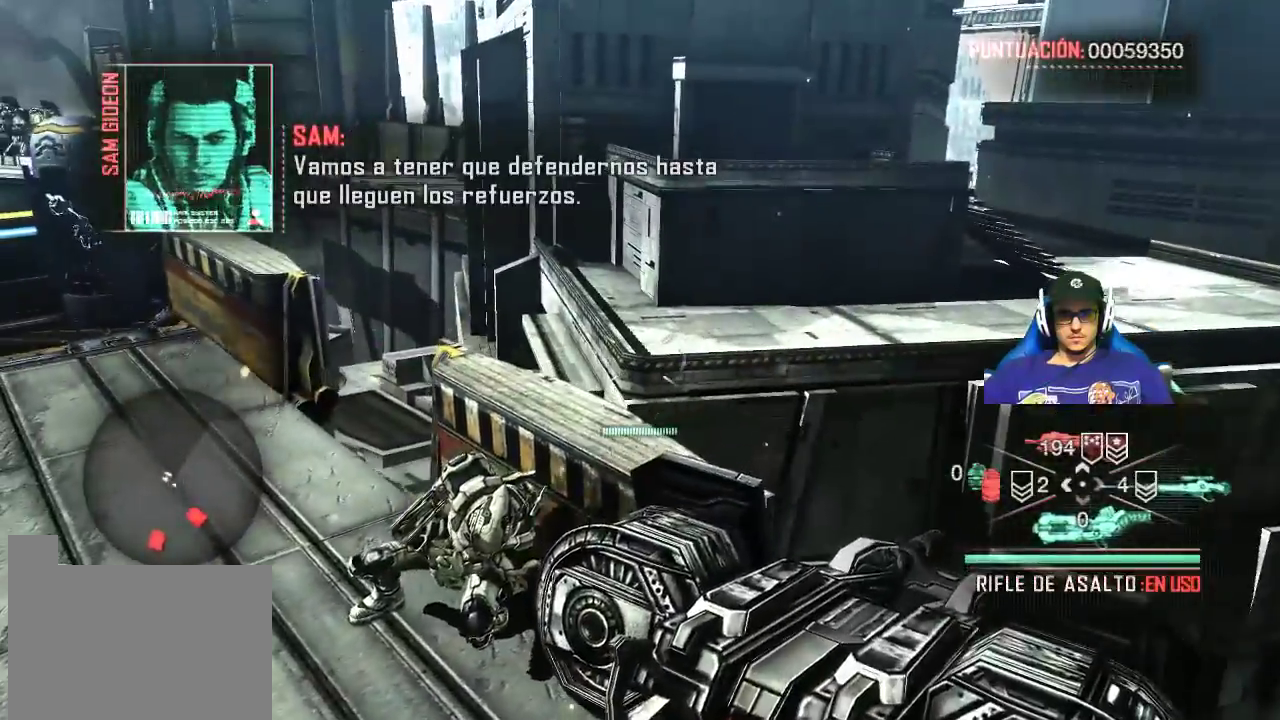
{"keys": [], "mouse": [], "events": []}
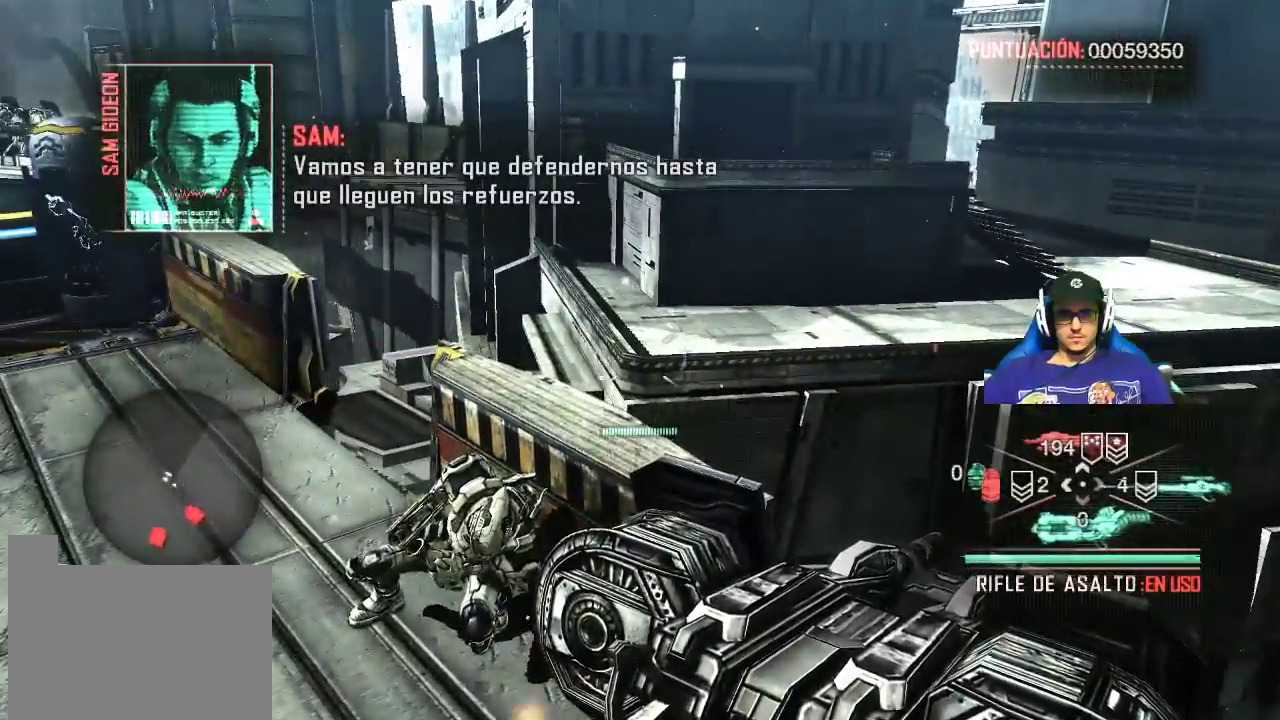
{"keys": [], "mouse": [], "events": [[50, "a", "down"], [200, "a", "up"]]}
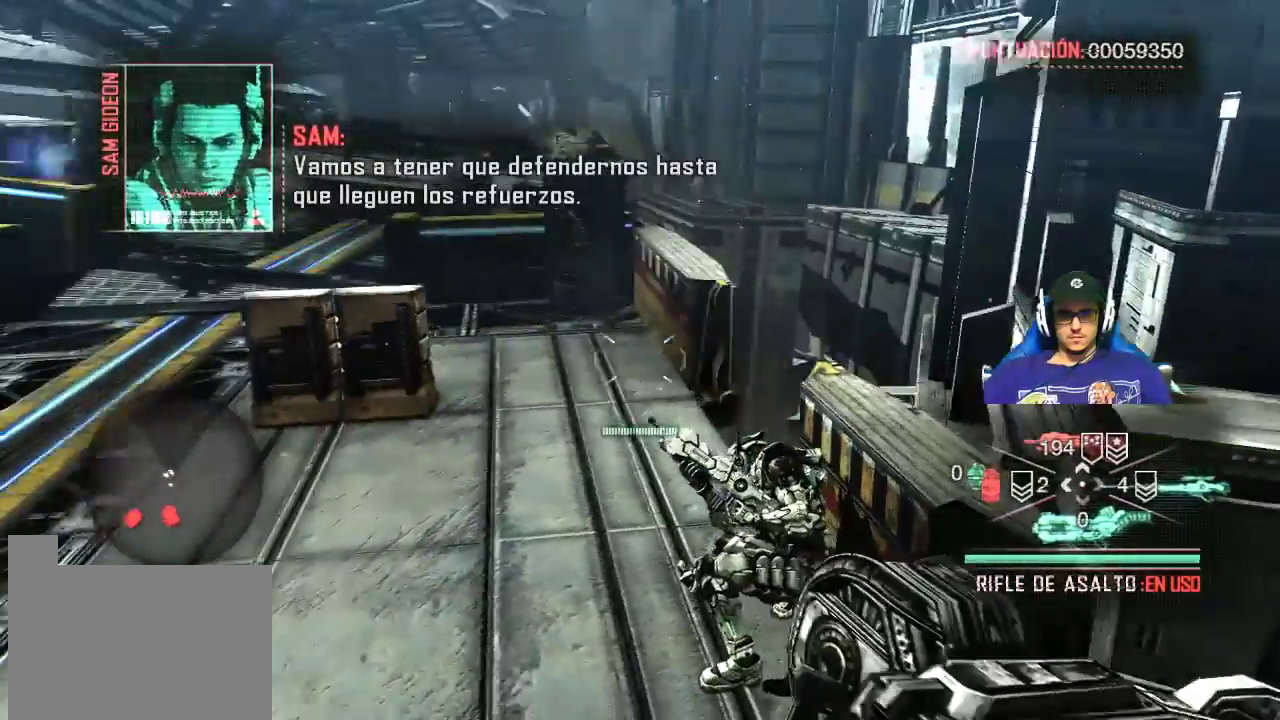
{"keys": [], "mouse": [], "events": []}
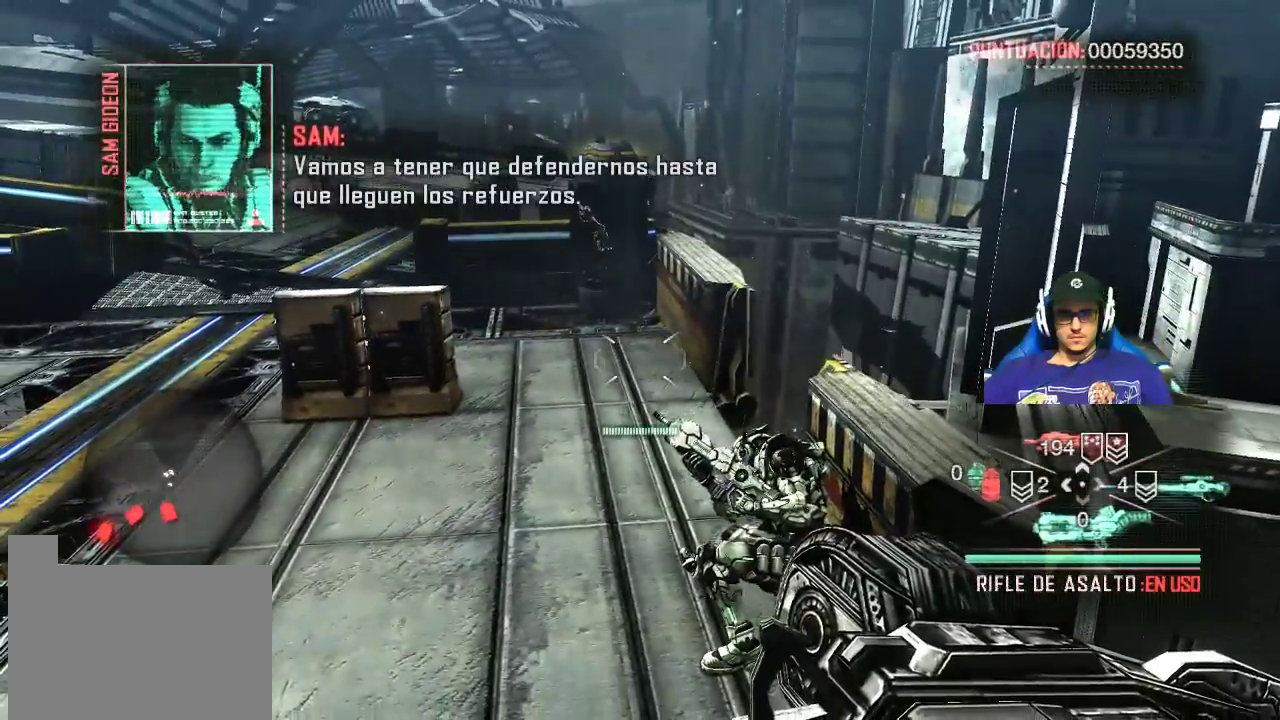
{"keys": ["a", "w"], "mouse": [], "events": [[234, "w", "down"], [317, "a", "down"]]}
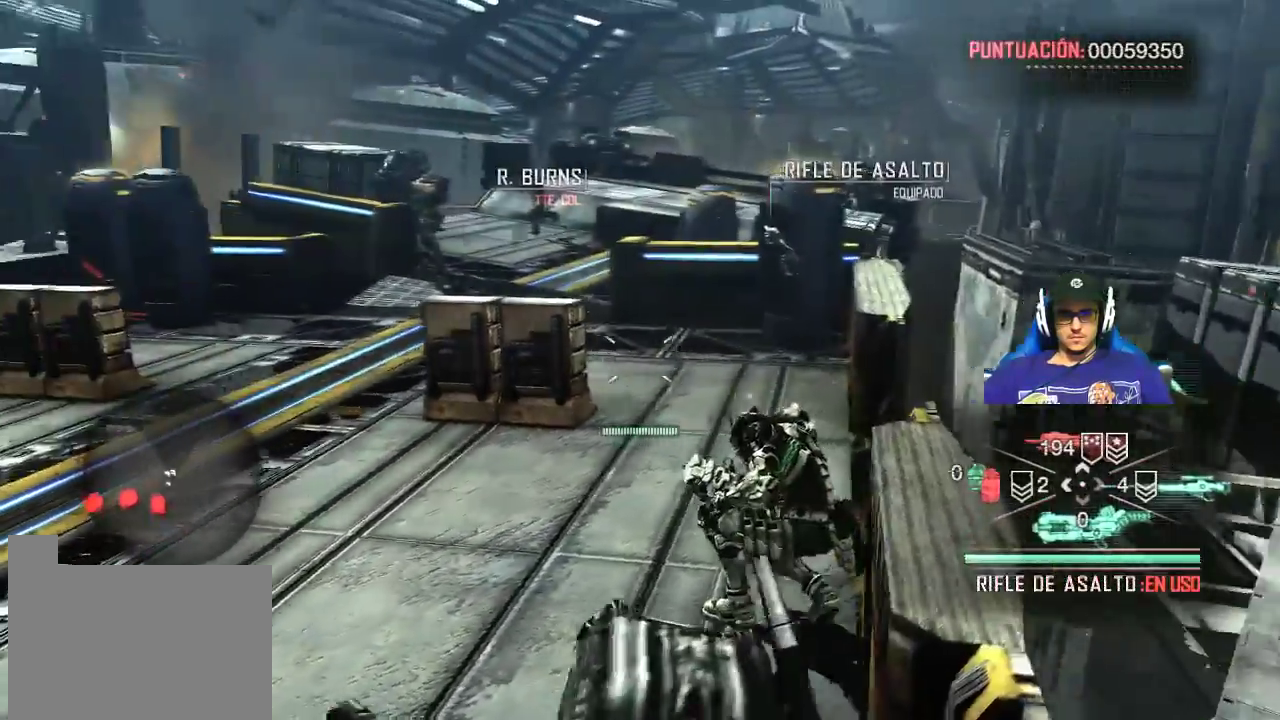
{"keys": ["a", "w"], "mouse": [], "events": []}
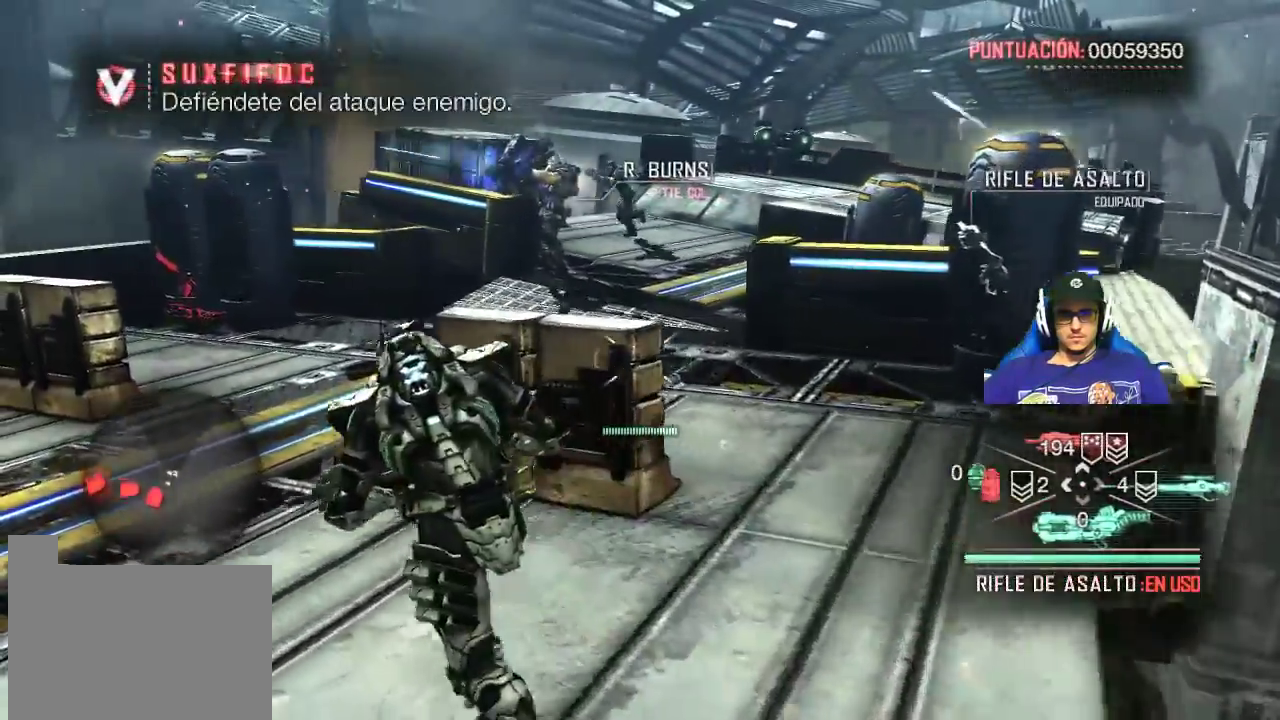
{"keys": ["w"], "mouse": [], "events": [[450, "a", "up"]]}
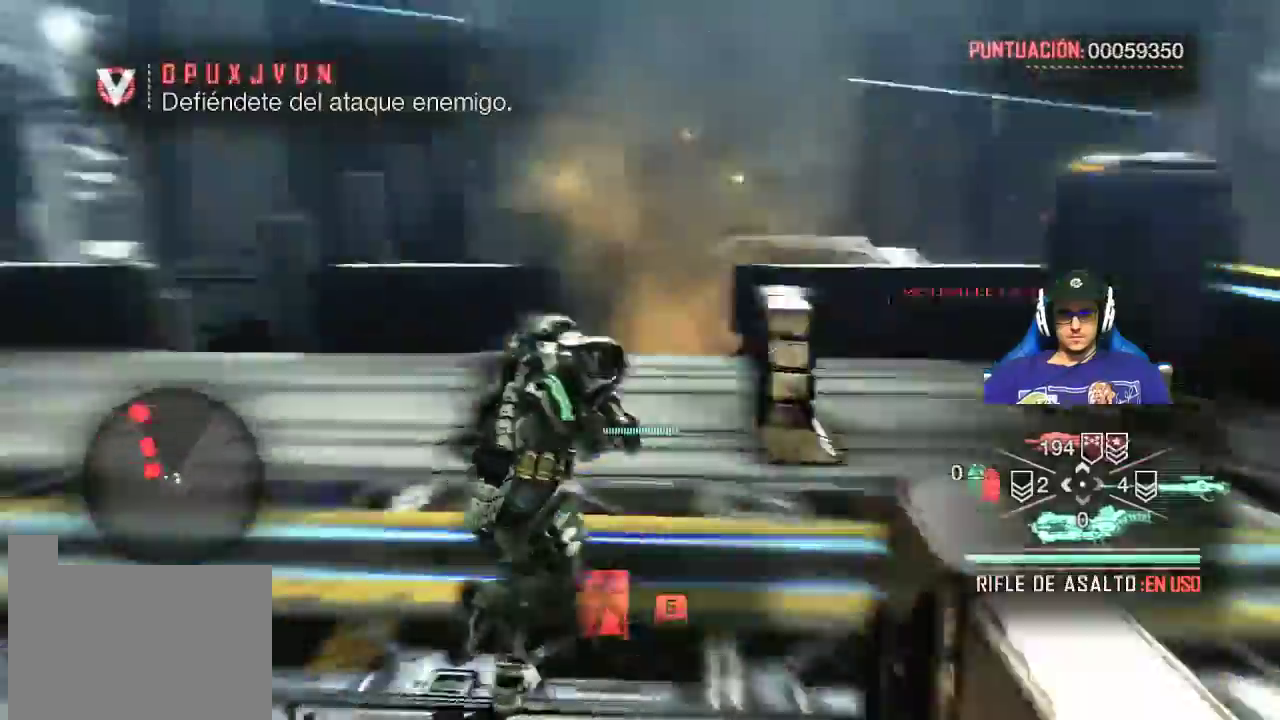
{"keys": ["w"], "mouse": [], "events": [[34, "w", "up"], [234, "w", "down"]]}
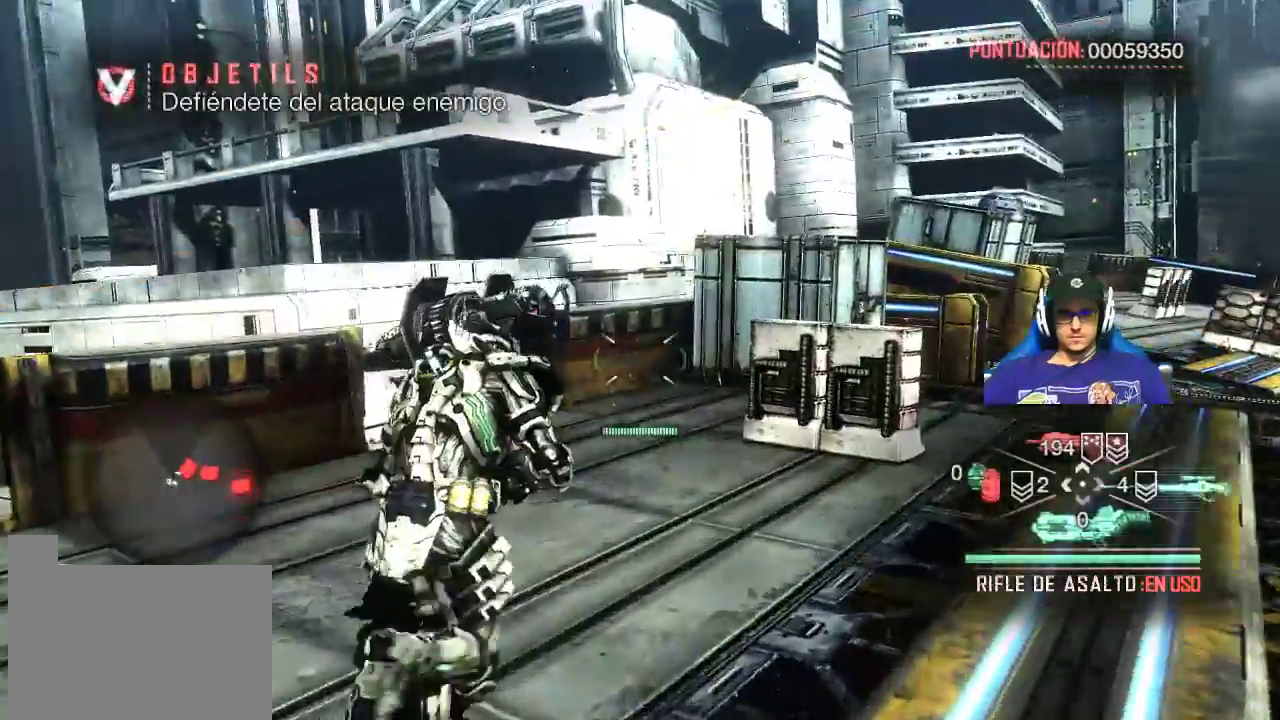
{"keys": ["w"], "mouse": [], "events": []}
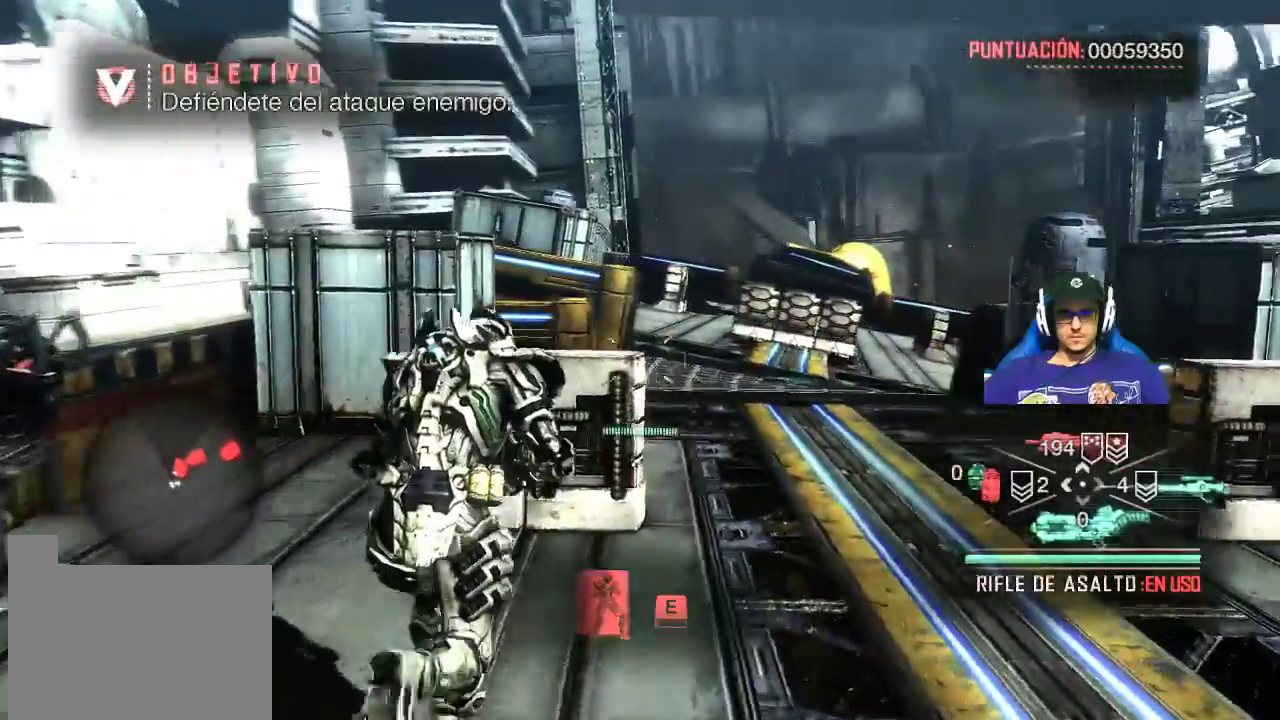
{"keys": [], "mouse": [], "events": [[167, "e", "down"], [300, "e", "up"], [300, "w", "up"]]}
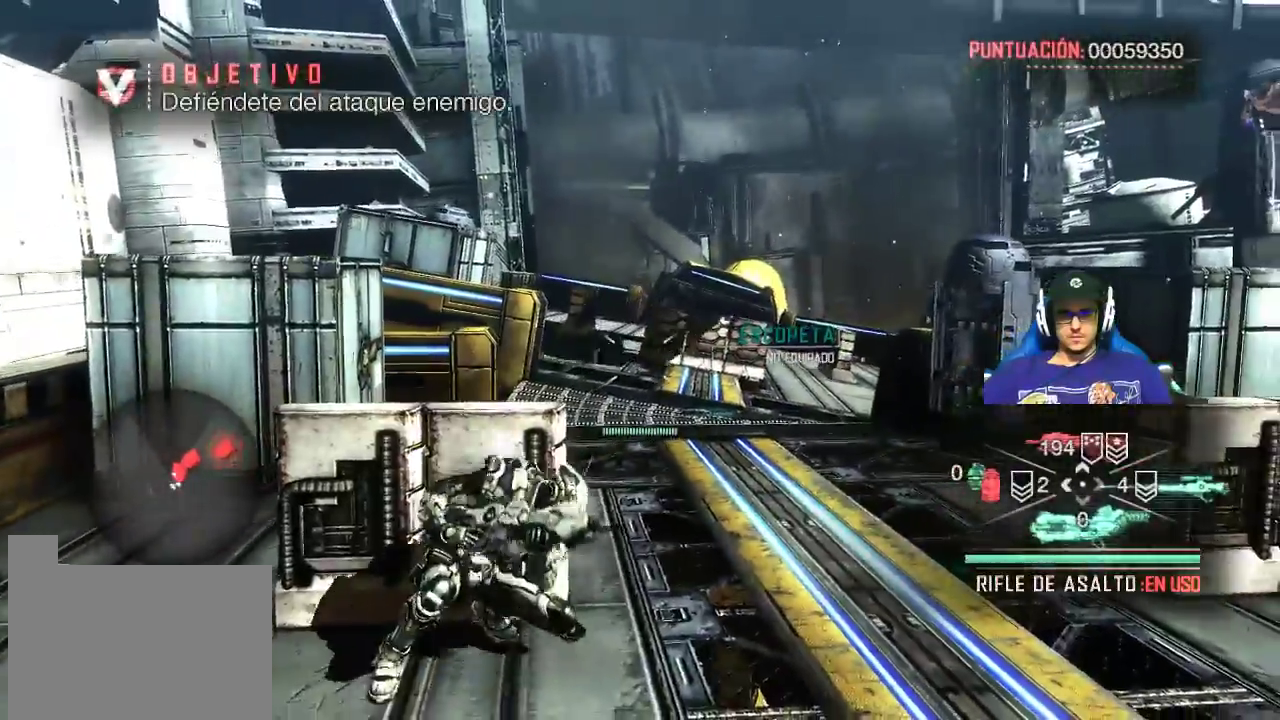
{"keys": [], "mouse": [], "events": []}
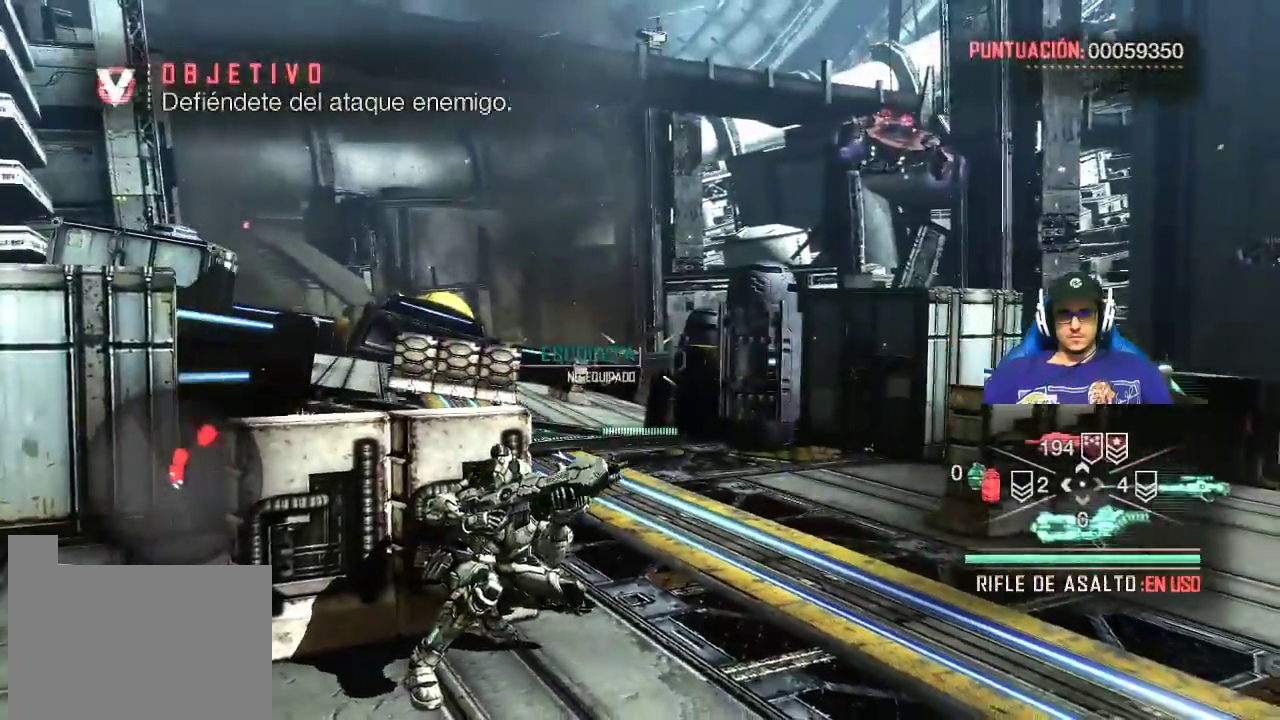
{"keys": [], "mouse": ["right"], "events": [[384, "mouse_right", "down"]]}
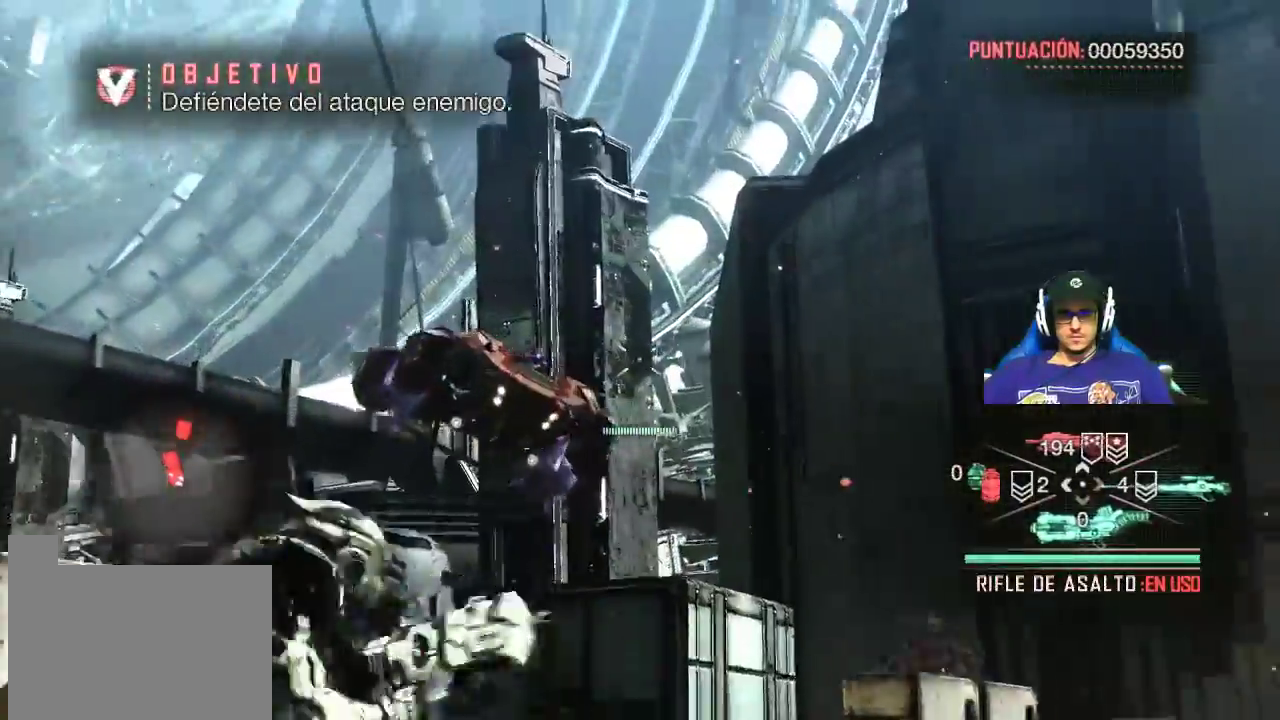
{"keys": [], "mouse": ["left", "right"], "events": [[250, "mouse_left", "down"]]}
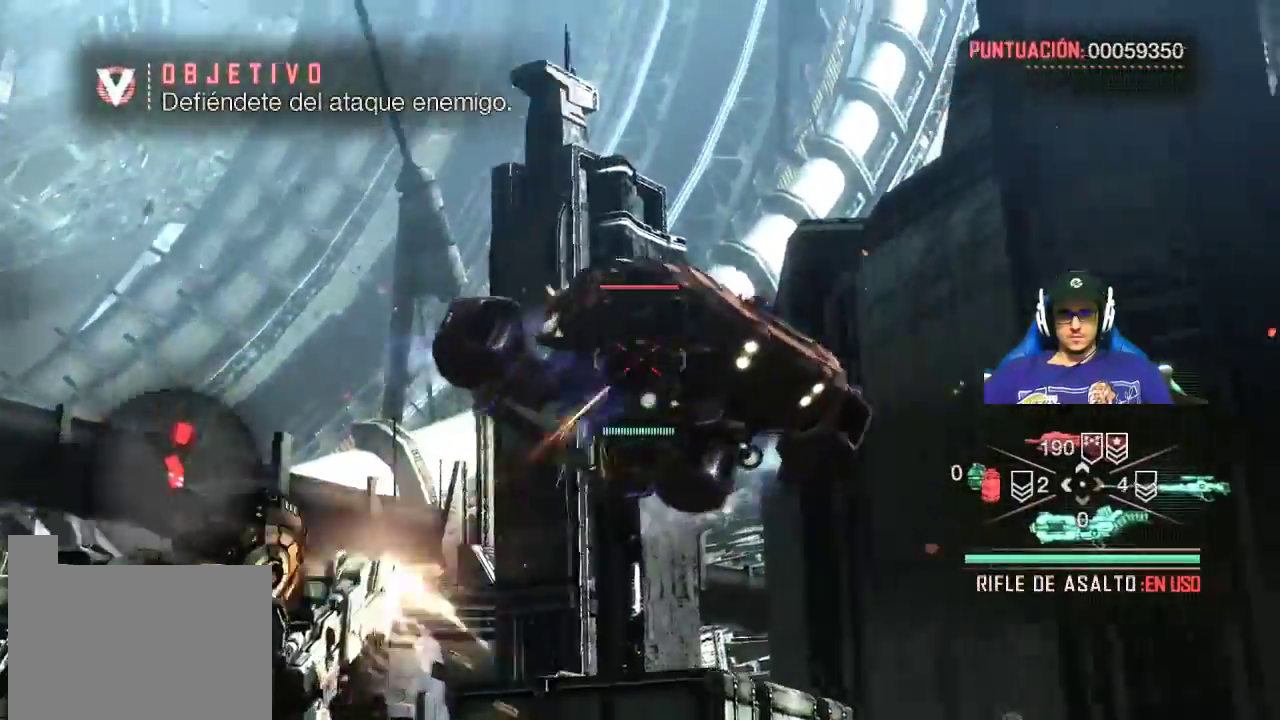
{"keys": [], "mouse": ["right"], "events": [[134, "mouse_left", "up"]]}
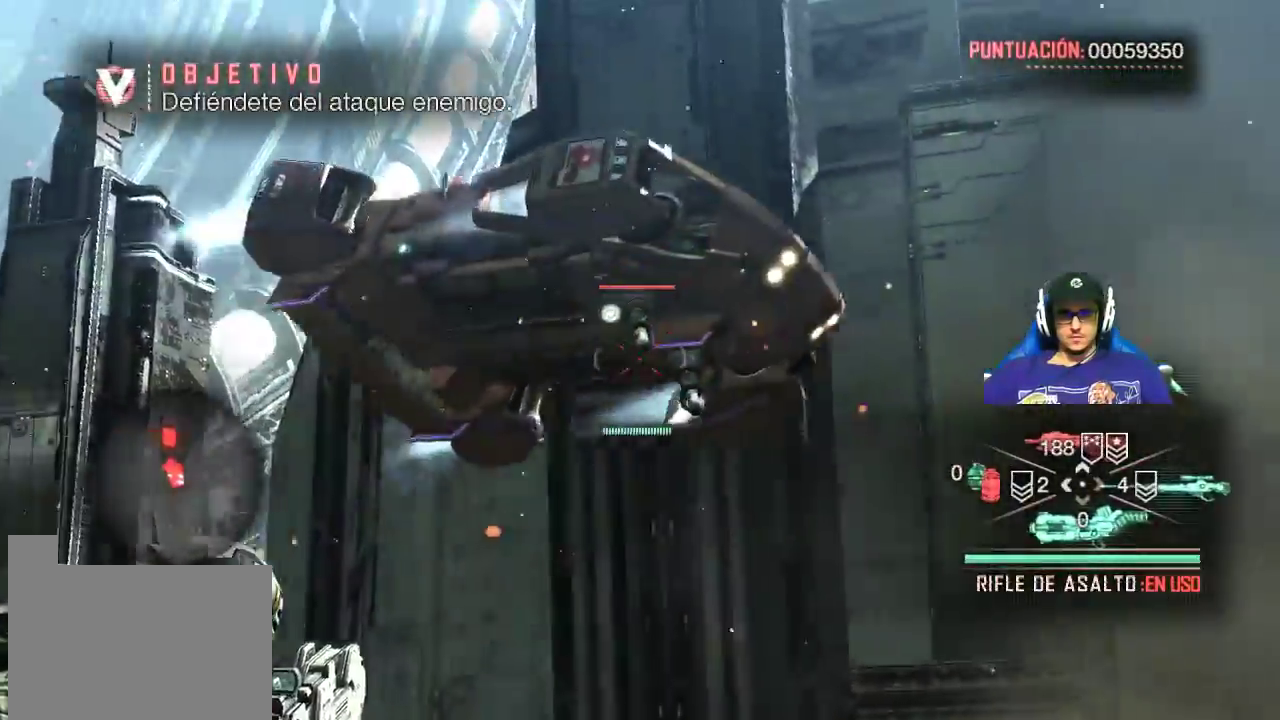
{"keys": [], "mouse": ["right"], "events": []}
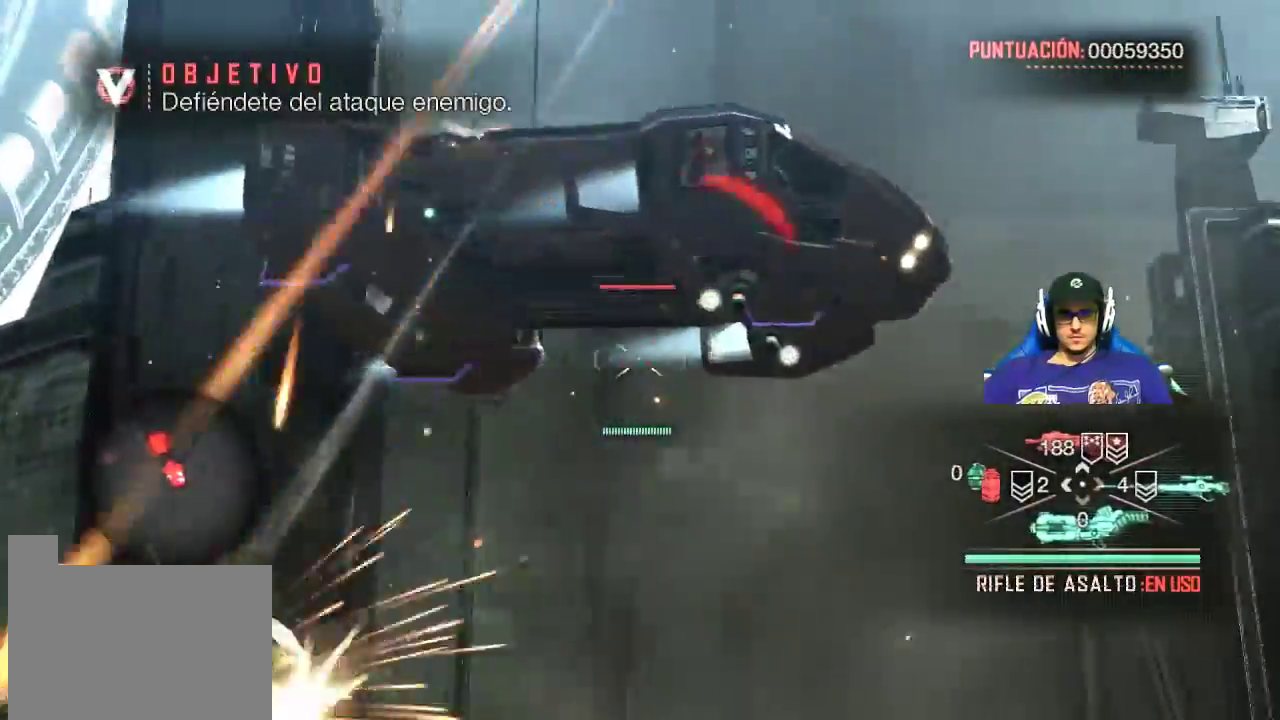
{"keys": [], "mouse": ["right"], "events": []}
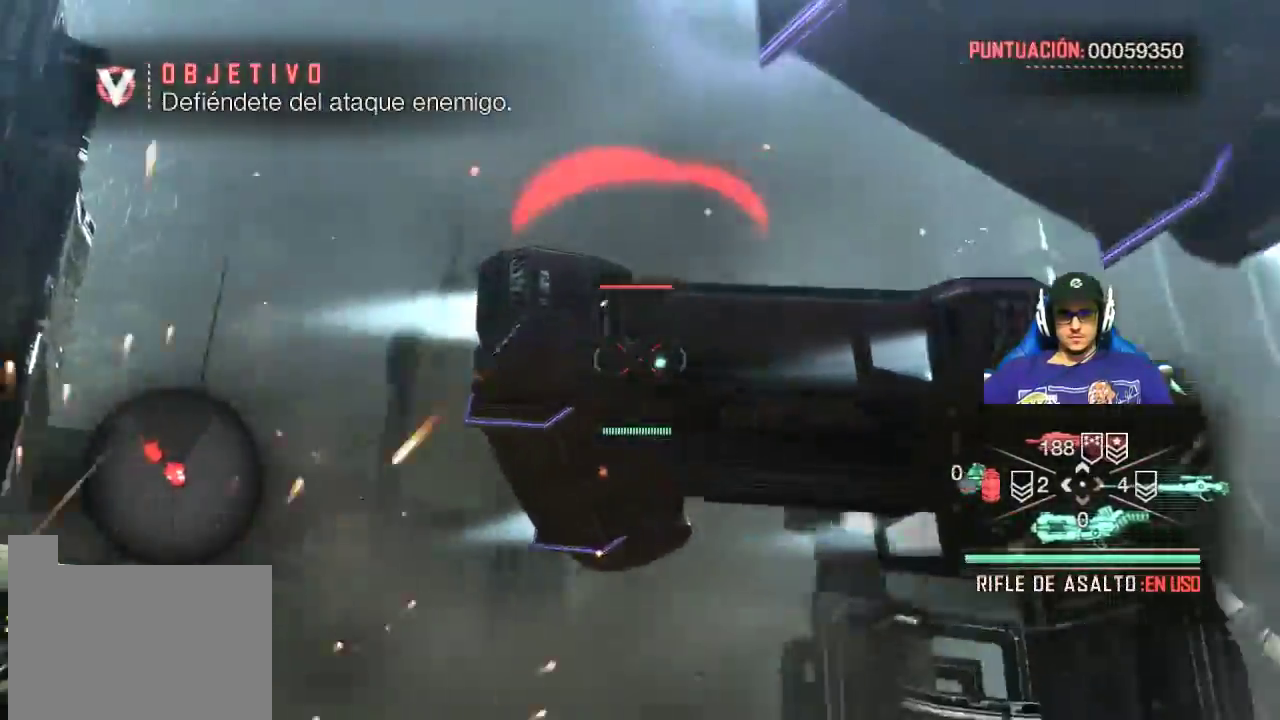
{"keys": [], "mouse": [], "events": [[267, "mouse_right", "up"]]}
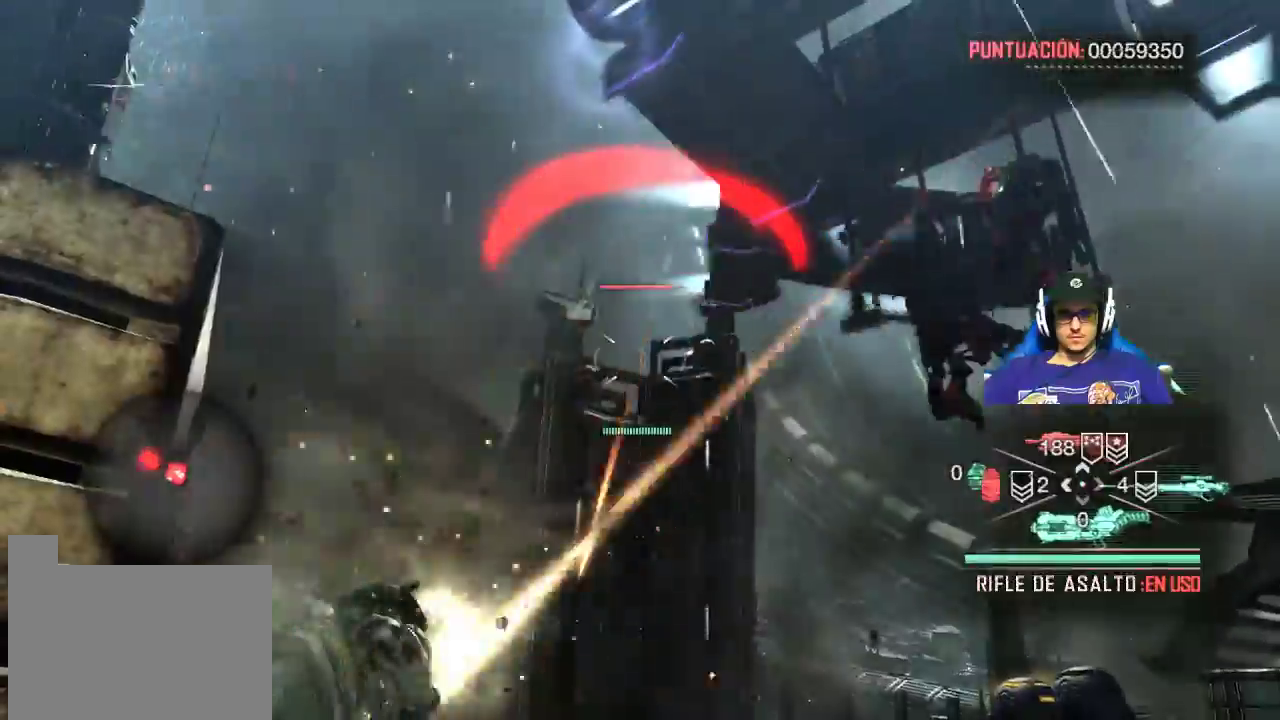
{"keys": ["w"], "mouse": [], "events": [[434, "w", "down"]]}
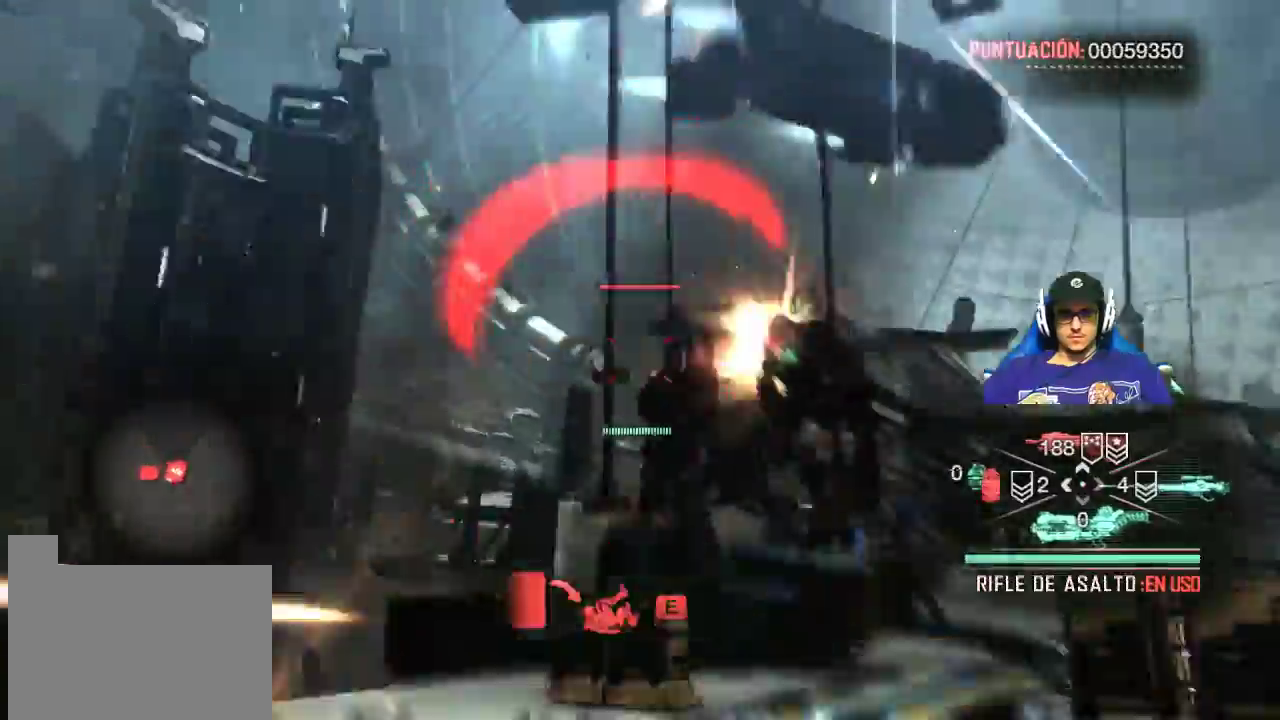
{"keys": ["e", "w"], "mouse": [], "events": [[400, "e", "down"]]}
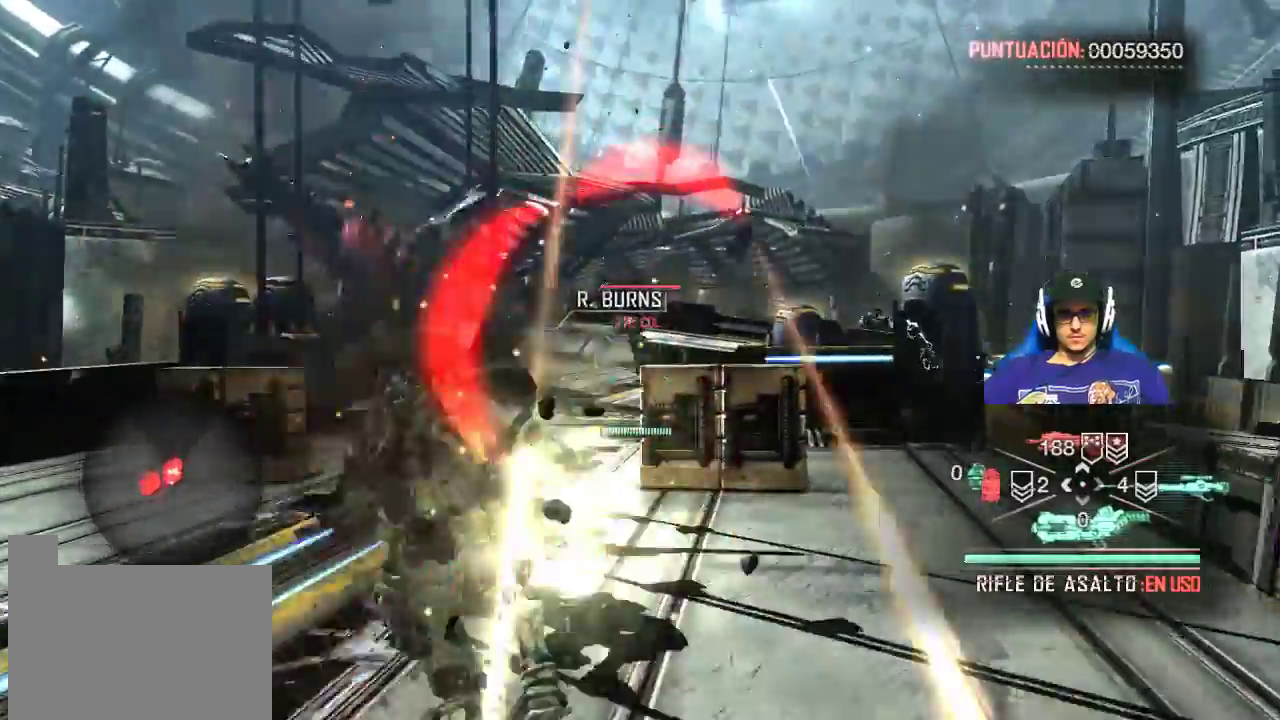
{"keys": ["w"], "mouse": [], "events": [[34, "e", "up"]]}
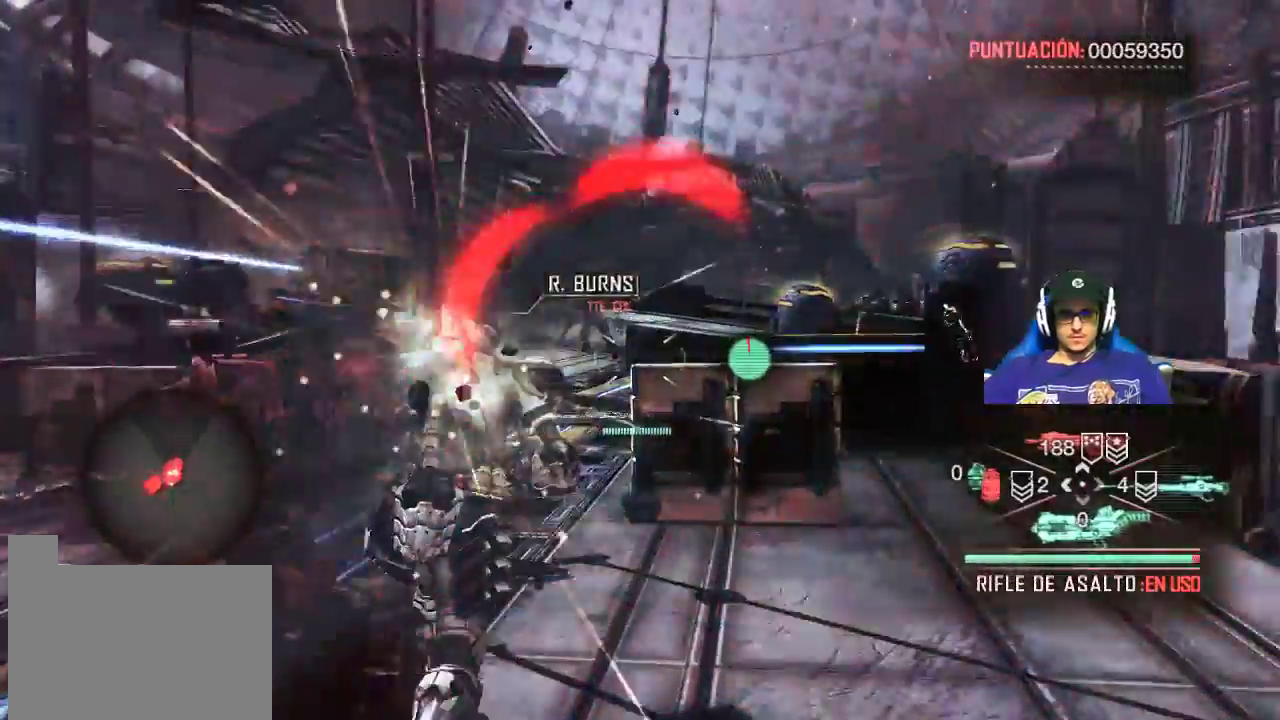
{"keys": ["a"], "mouse": [], "events": [[484, "a", "down"], [484, "w", "up"]]}
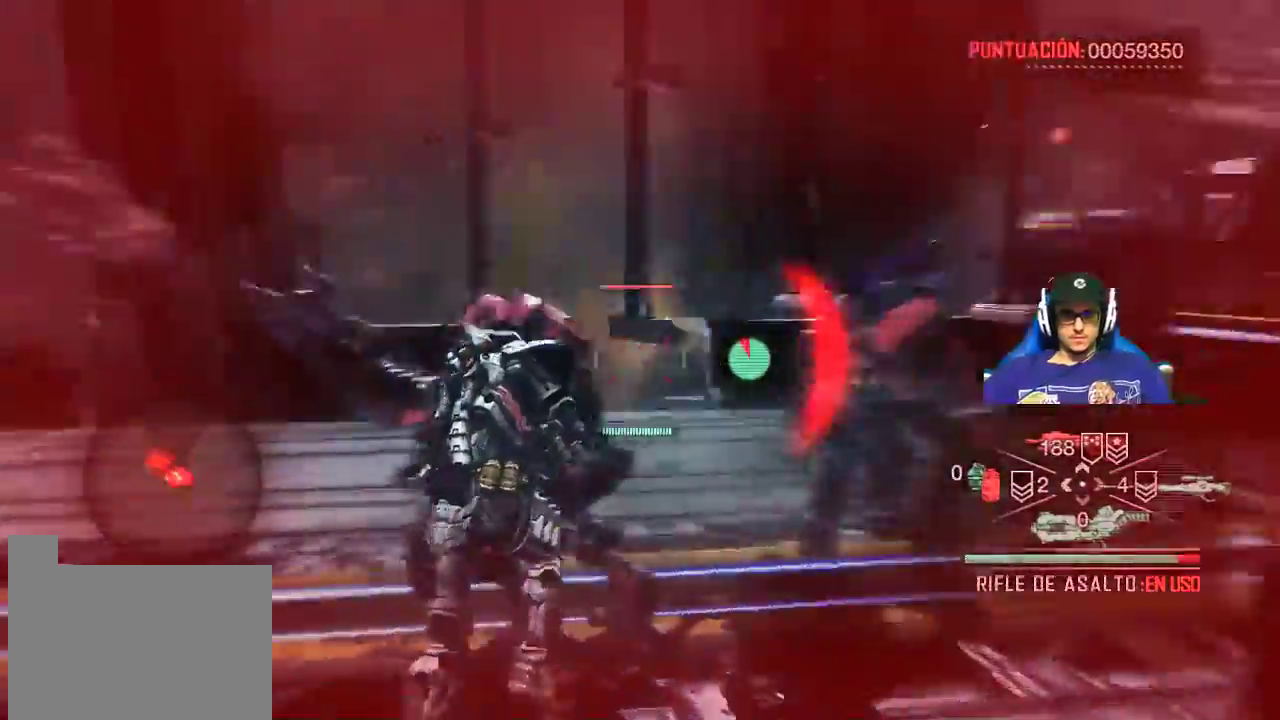
{"keys": ["a"], "mouse": ["left"], "events": [[17, "mouse_left", "down"]]}
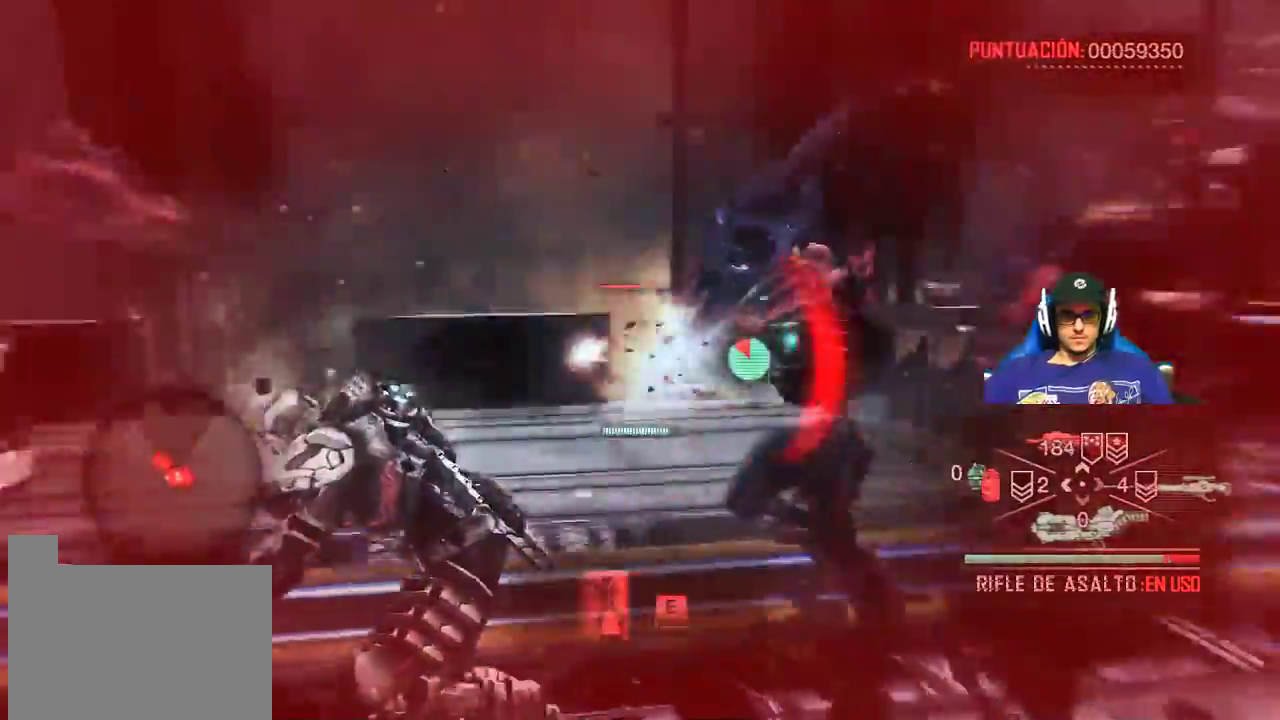
{"keys": ["d", "w"], "mouse": [], "events": [[134, "mouse_left", "up"], [184, "a", "up"], [184, "w", "down"], [217, "d", "down"]]}
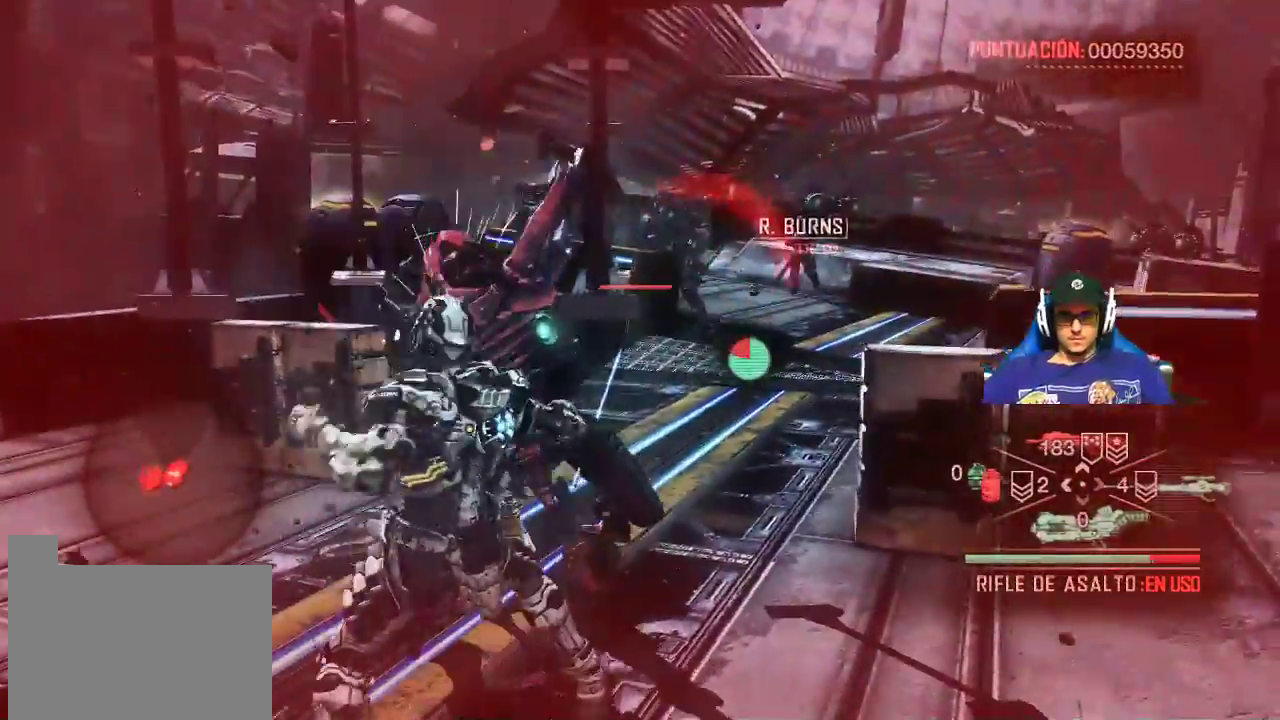
{"keys": ["w"], "mouse": [], "events": [[100, "d", "up"]]}
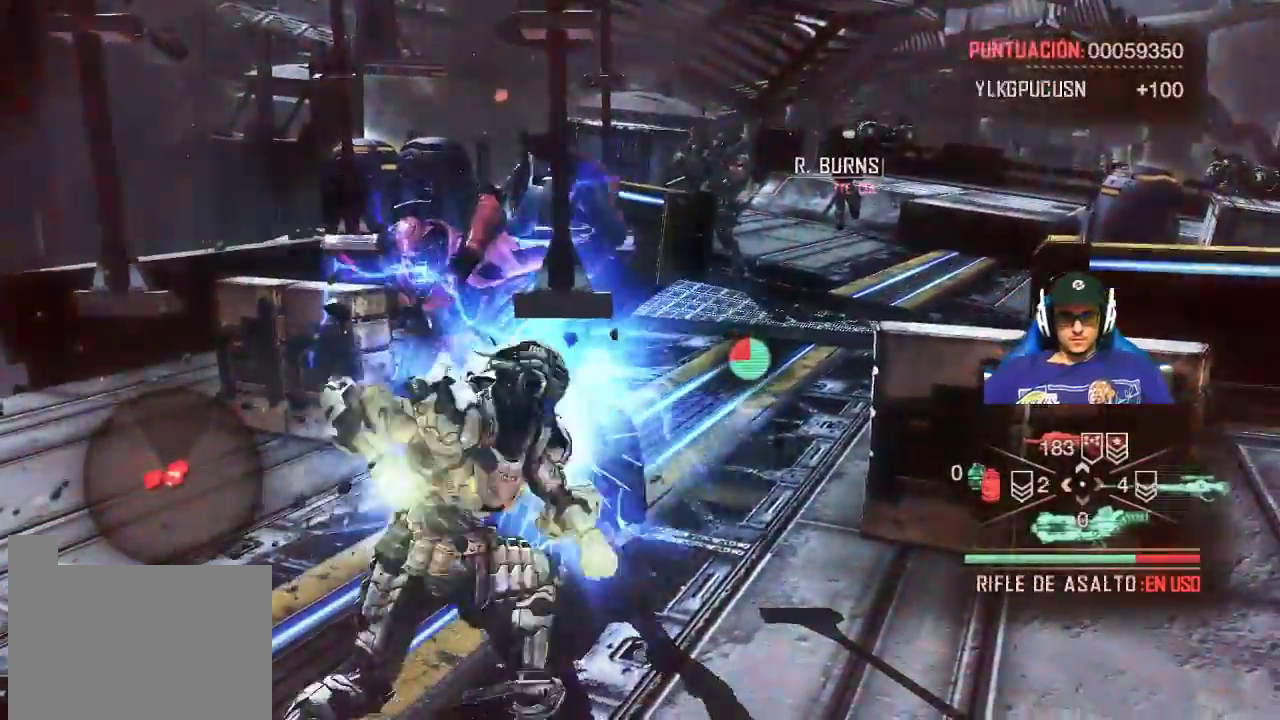
{"keys": ["w"], "mouse": [], "events": []}